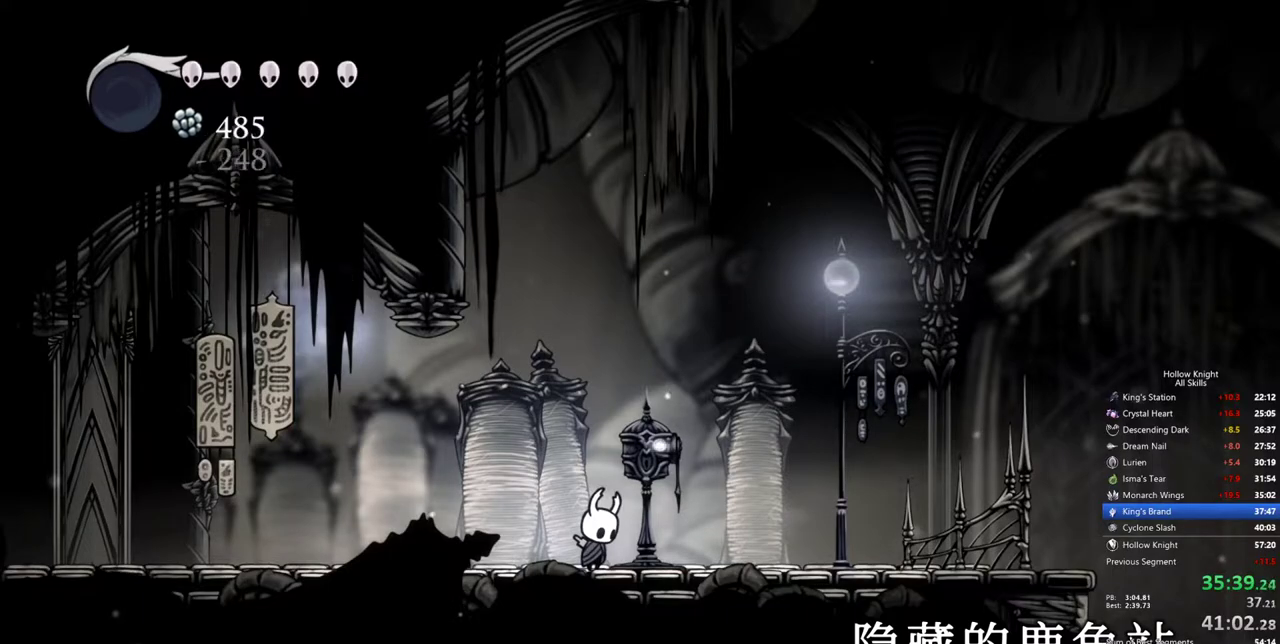
Gameplay with keyboard; each line is a JSON object with the keys held at the frame after it. "events" lists presses ("down") and releases ("up") of "cdash", "dash", "dnail", "down", "heal", "inv", "jump", "left", "nail", "right", "spell" and "up" between this image and that frame as [ms after this image, input, new state], when the widget could be followed in between. No other keys are recorded. Mouse input is not recorded. Key names are as the overlay labels them; some are game actions (e.g. jump) rather than physical keys.
{"keys": ["down"], "events": []}
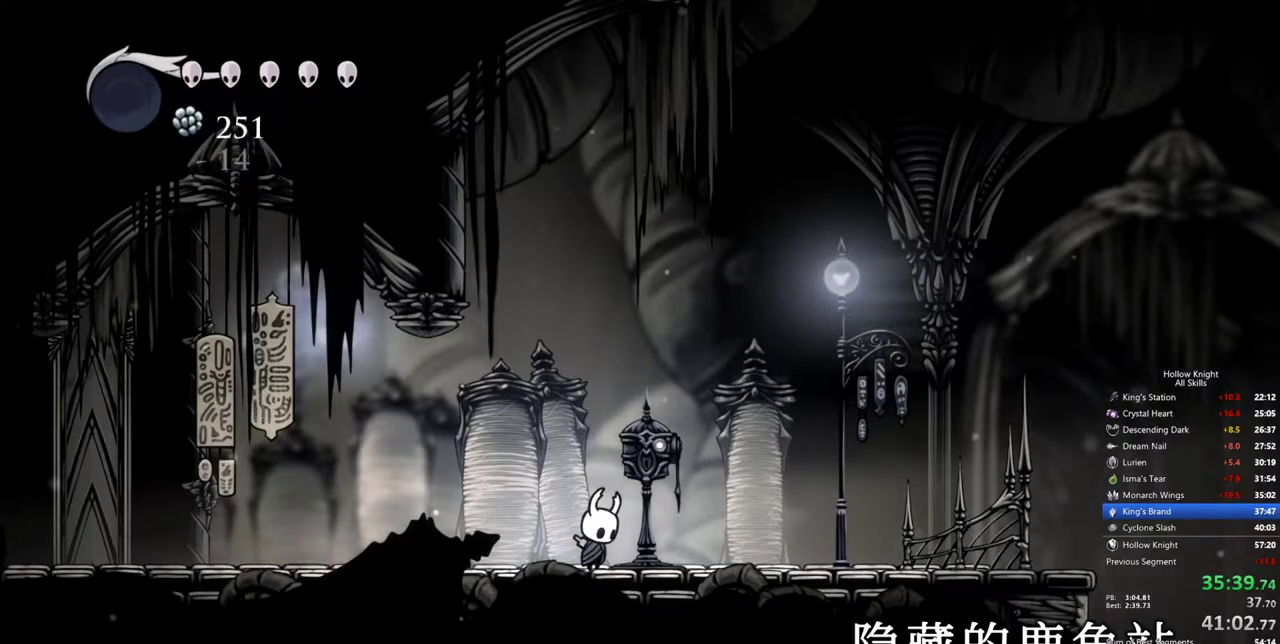
{"keys": ["down"], "events": []}
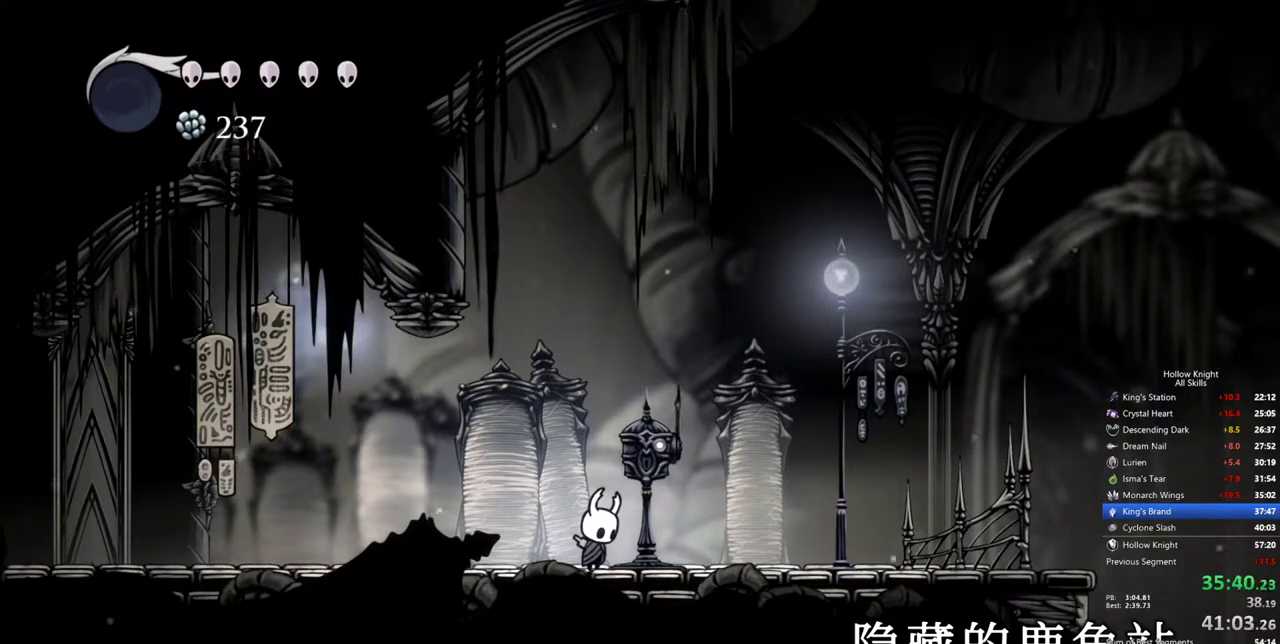
{"keys": ["down"], "events": []}
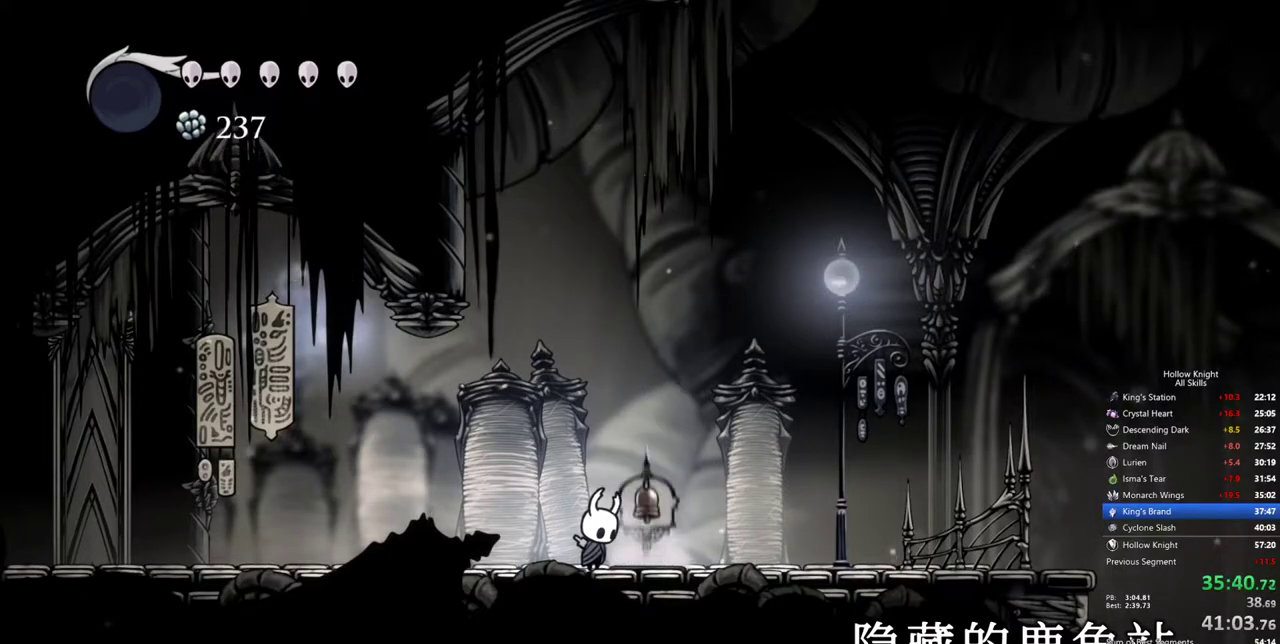
{"keys": ["up"], "events": [[100, "down", "up"], [100, "right", "down"], [250, "up", "down"], [334, "nail", "down"], [334, "right", "up"], [434, "nail", "up"]]}
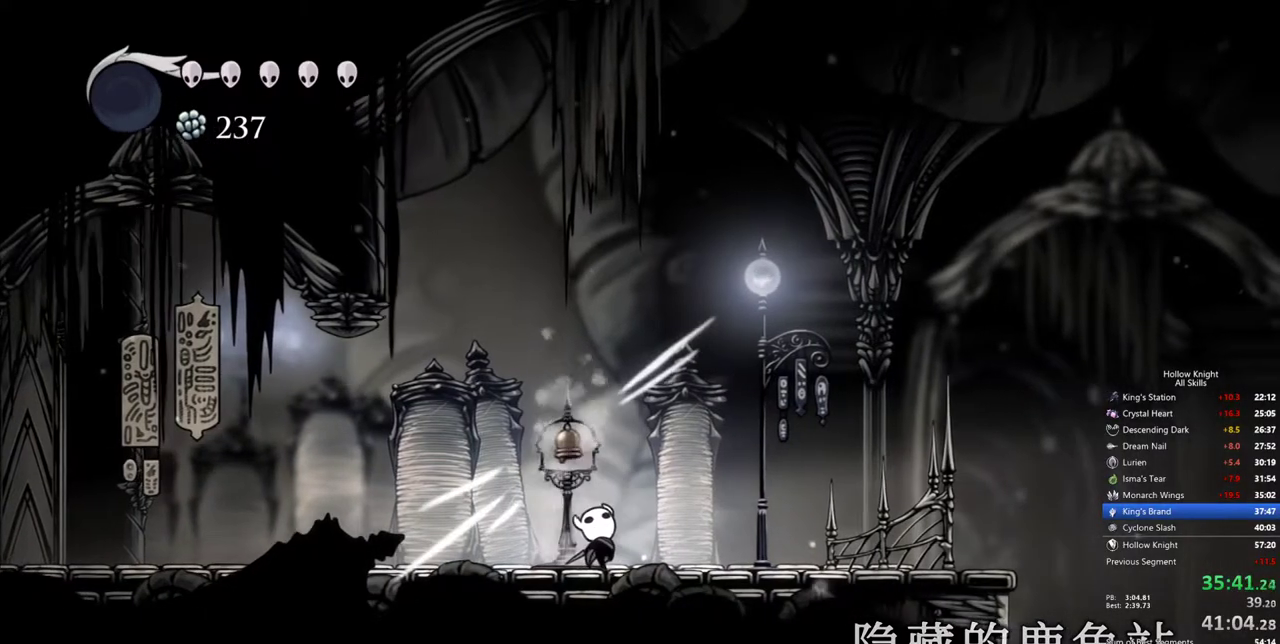
{"keys": [], "events": [[117, "right", "down"], [117, "up", "up"], [217, "dash", "down"], [317, "dash", "up"], [500, "right", "up"]]}
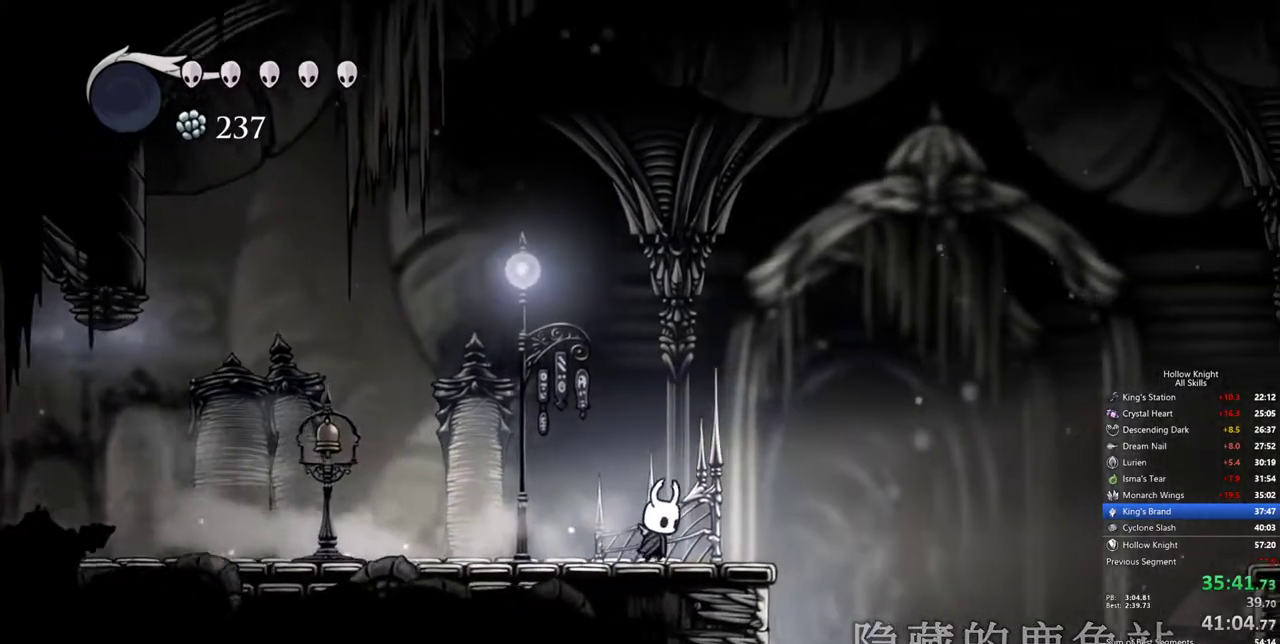
{"keys": ["down", "jump"], "events": [[84, "down", "down"], [84, "jump", "down"], [134, "left", "down"], [417, "left", "up"]]}
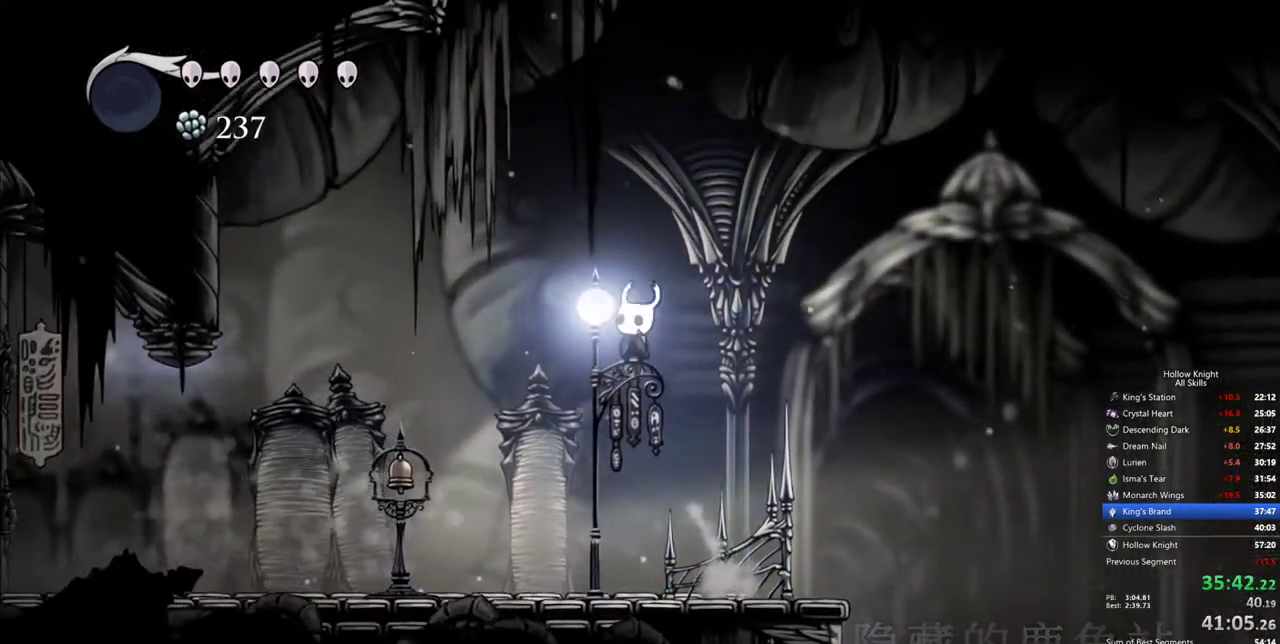
{"keys": ["down", "jump"], "events": [[17, "nail", "down"], [67, "jump", "up"], [334, "nail", "up"], [384, "jump", "down"]]}
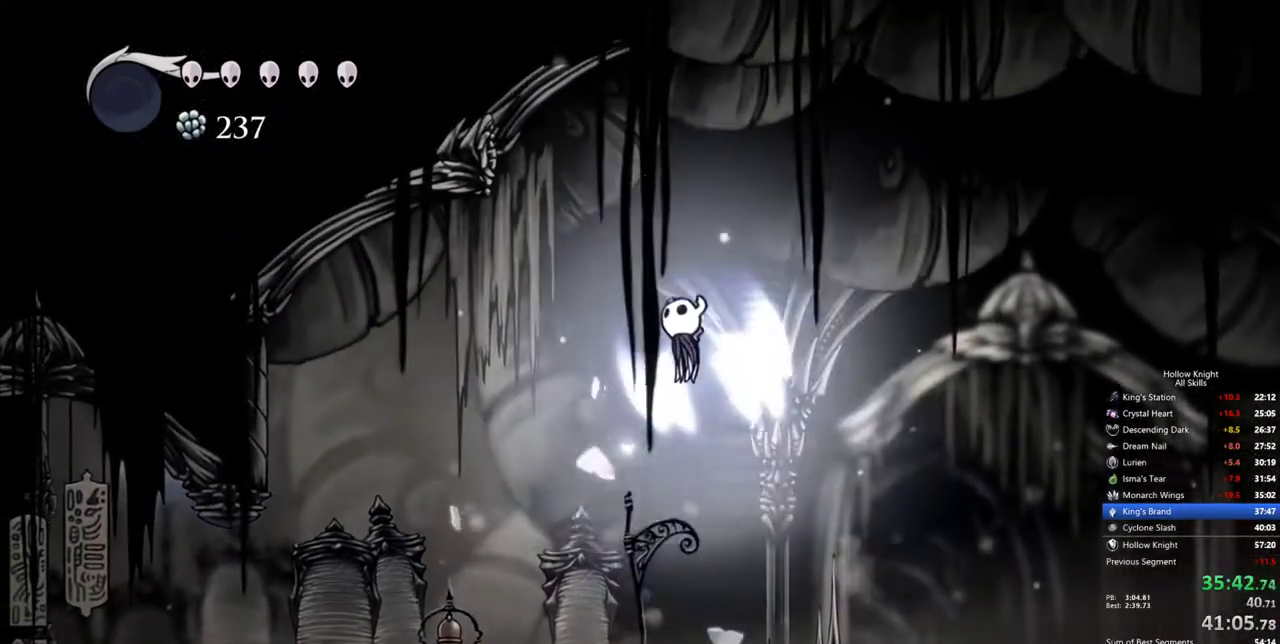
{"keys": [], "events": [[84, "down", "up"], [167, "left", "down"], [267, "dash", "down"], [317, "jump", "up"], [450, "left", "up"], [500, "dash", "up"]]}
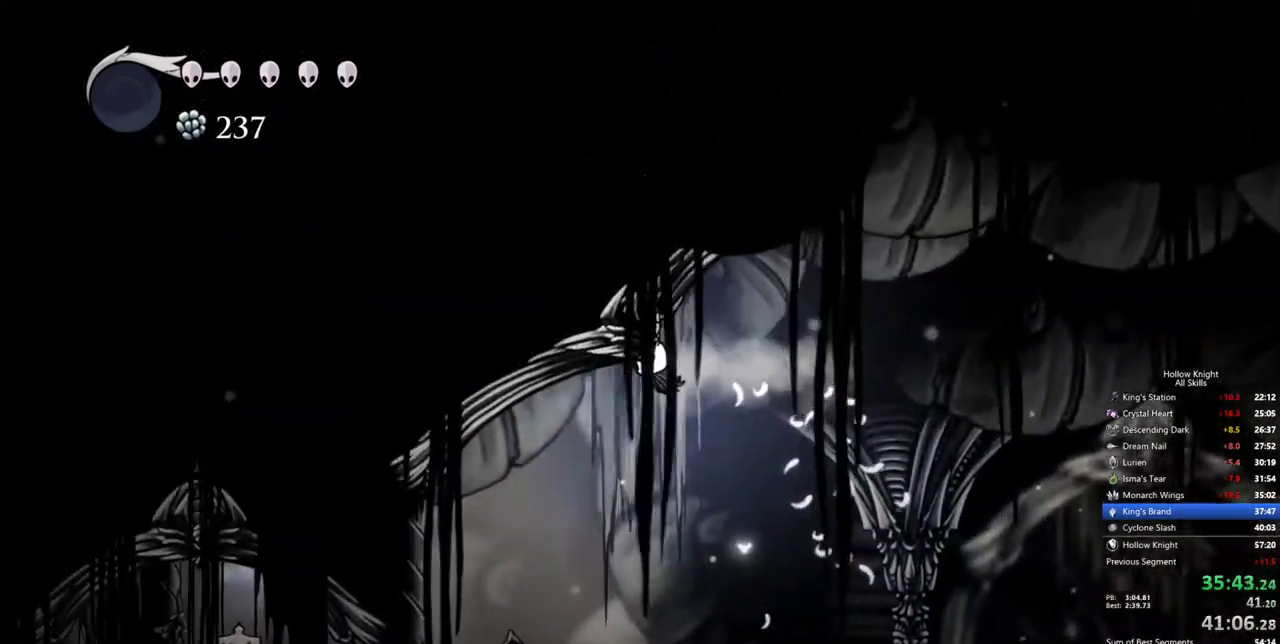
{"keys": ["right"], "events": [[50, "right", "down"]]}
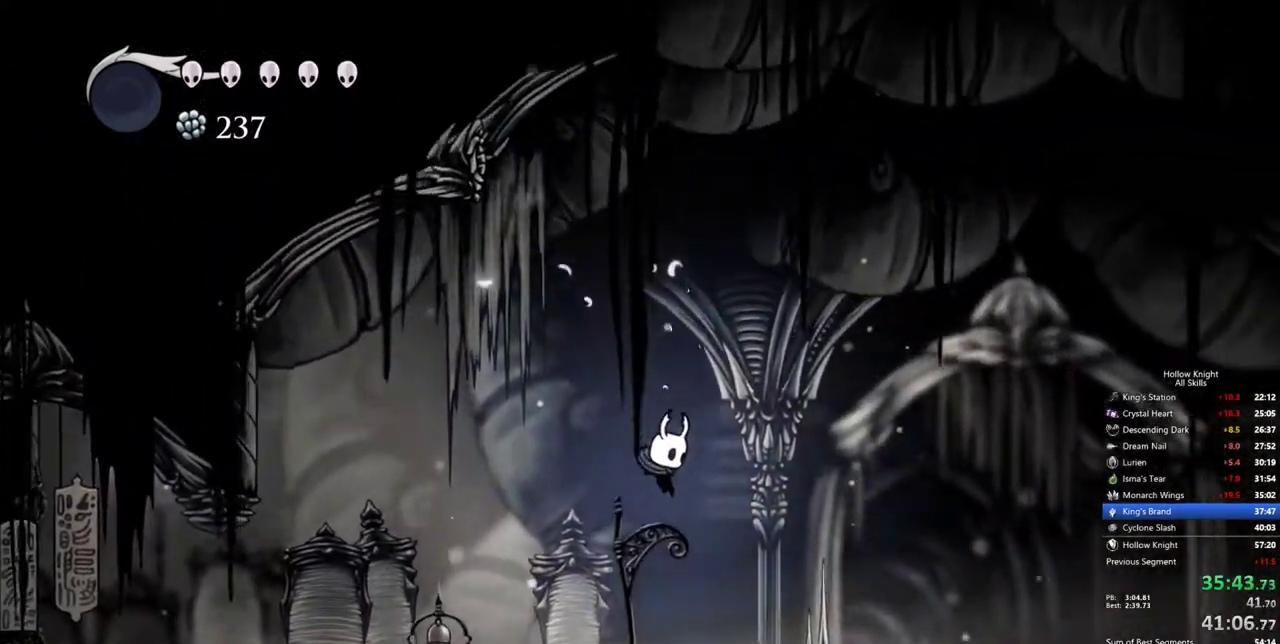
{"keys": [], "events": [[384, "down", "down"], [384, "right", "up"], [484, "down", "up"]]}
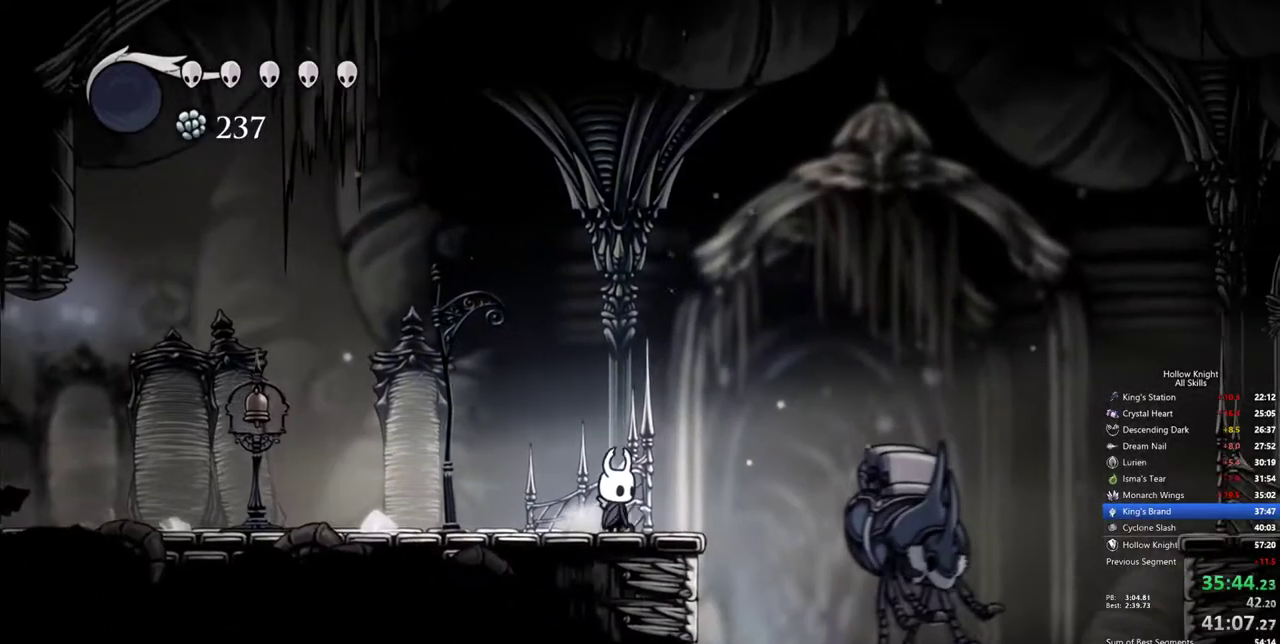
{"keys": [], "events": [[67, "down", "down"], [167, "down", "up"], [267, "down", "down"], [300, "down", "up"], [400, "down", "down"], [450, "down", "up"]]}
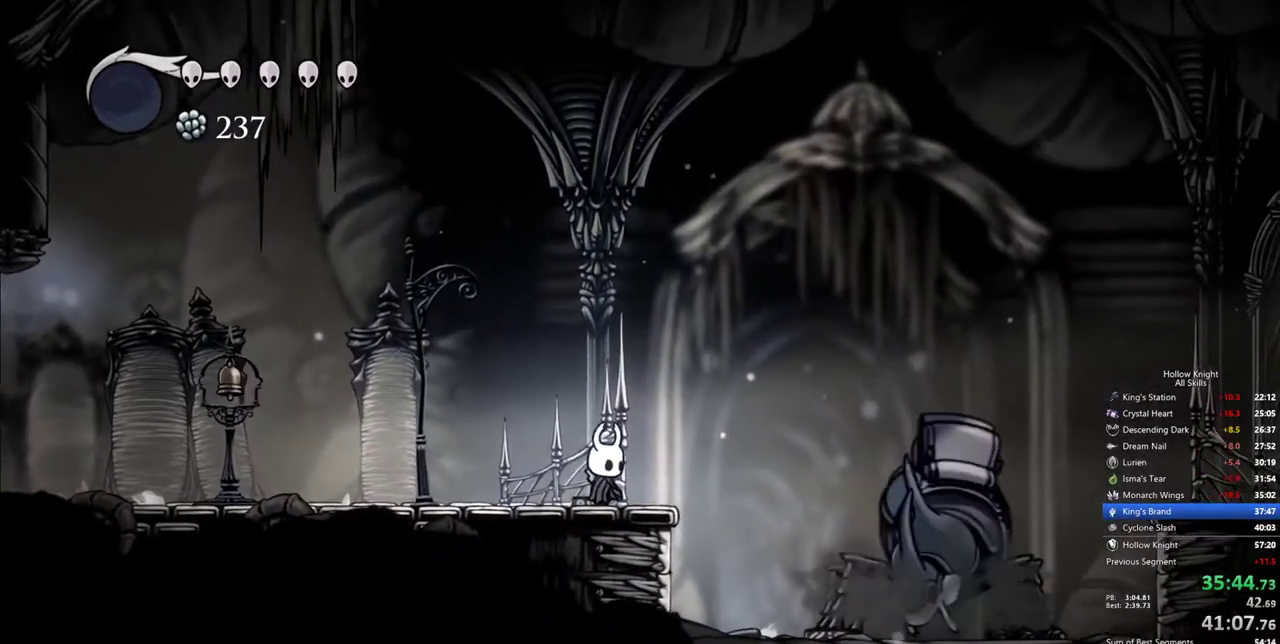
{"keys": [], "events": [[50, "right", "down"], [84, "right", "up"], [184, "down", "down"], [284, "down", "up"], [367, "down", "down"], [417, "down", "up"]]}
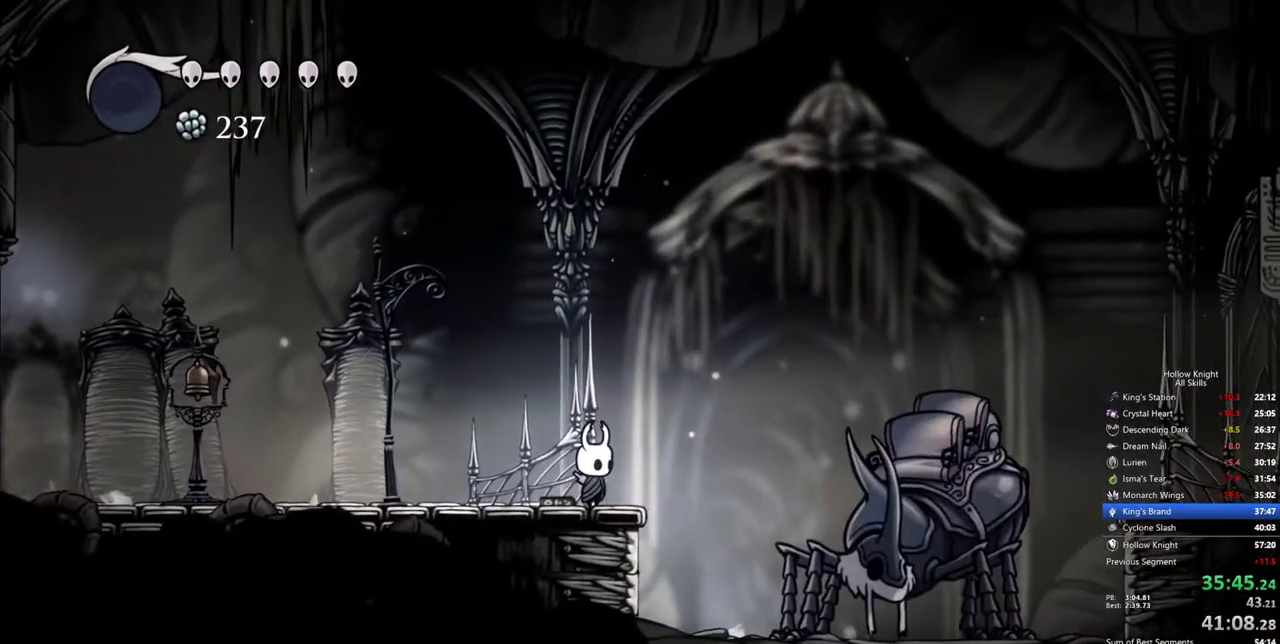
{"keys": [], "events": [[17, "down", "down"], [67, "down", "up"], [150, "down", "down"], [250, "down", "up"], [300, "down", "down"], [334, "down", "up"], [434, "down", "down"], [484, "down", "up"]]}
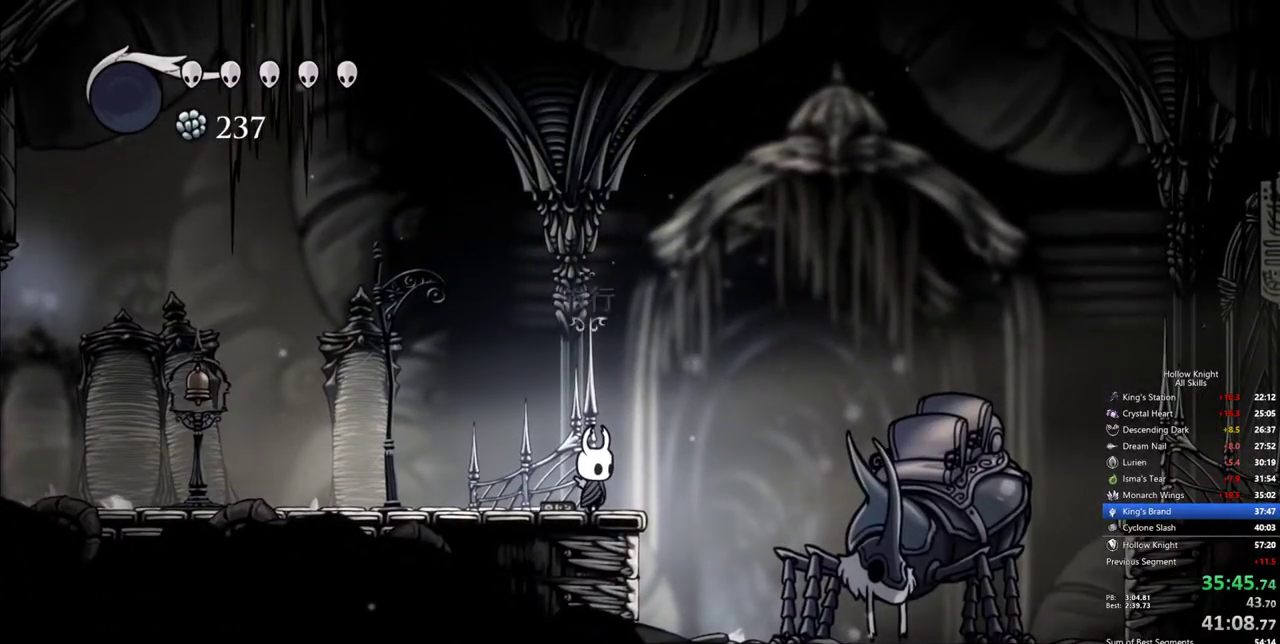
{"keys": [], "events": [[67, "down", "down"], [117, "down", "up"], [267, "down", "down"], [300, "down", "up"]]}
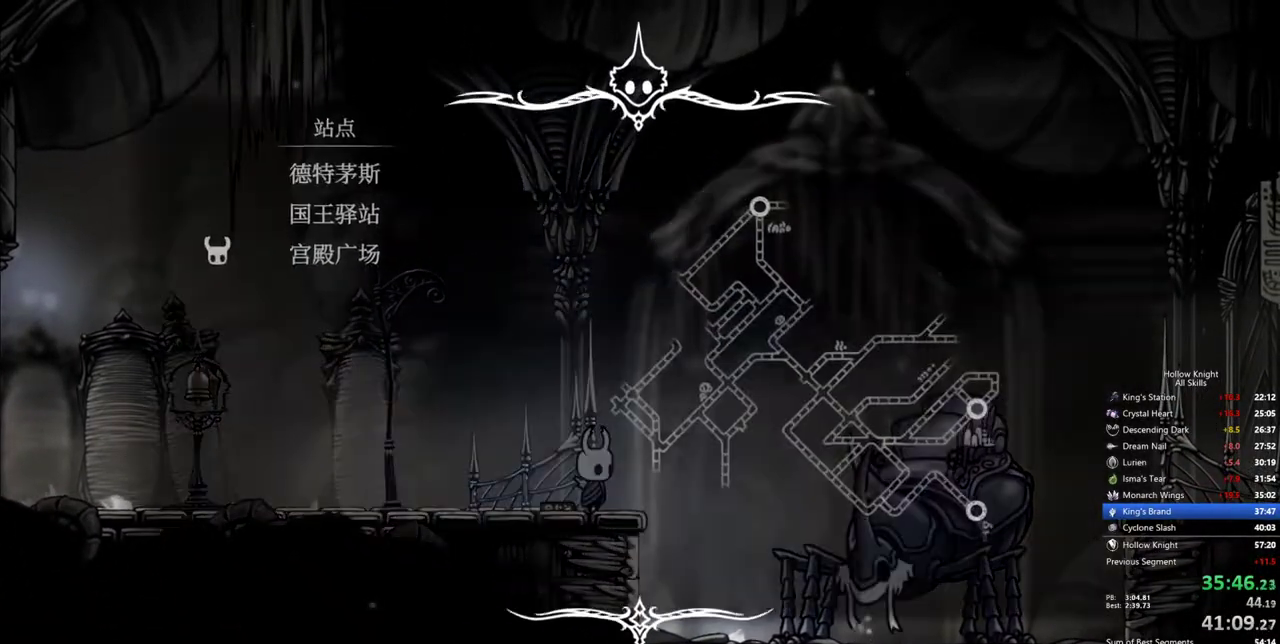
{"keys": [], "events": [[317, "up", "down"], [367, "jump", "down"], [367, "up", "up"], [417, "jump", "up"]]}
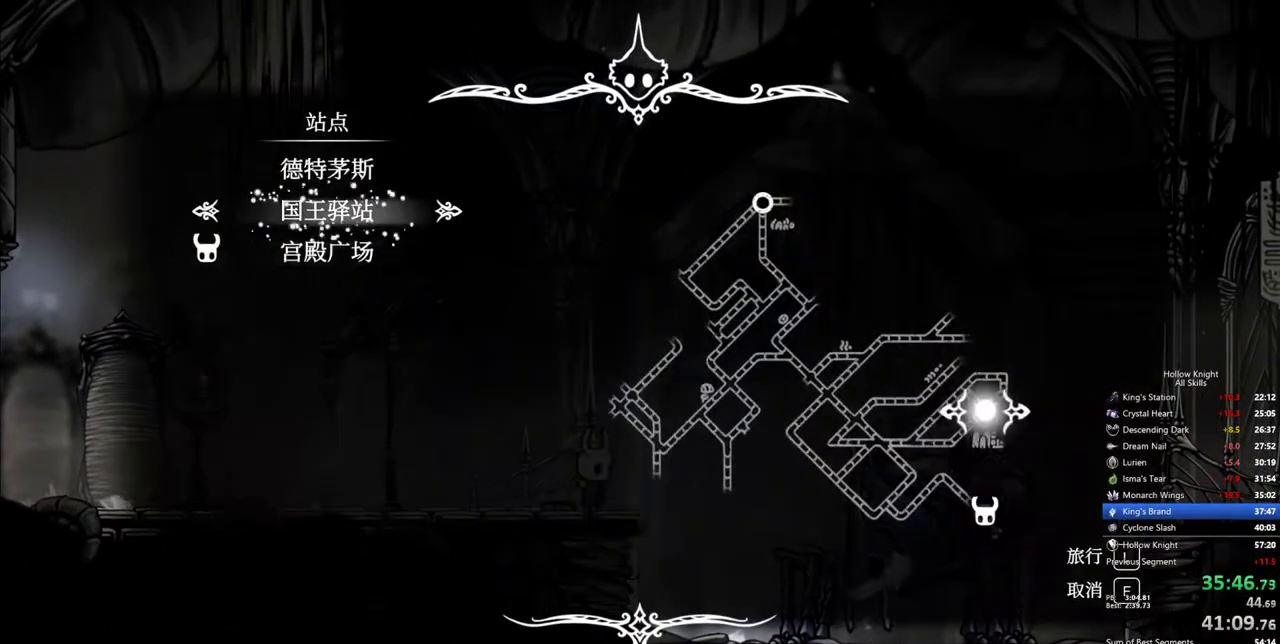
{"keys": [], "events": [[17, "jump", "down"], [67, "jump", "up"], [150, "jump", "down"], [250, "jump", "up"]]}
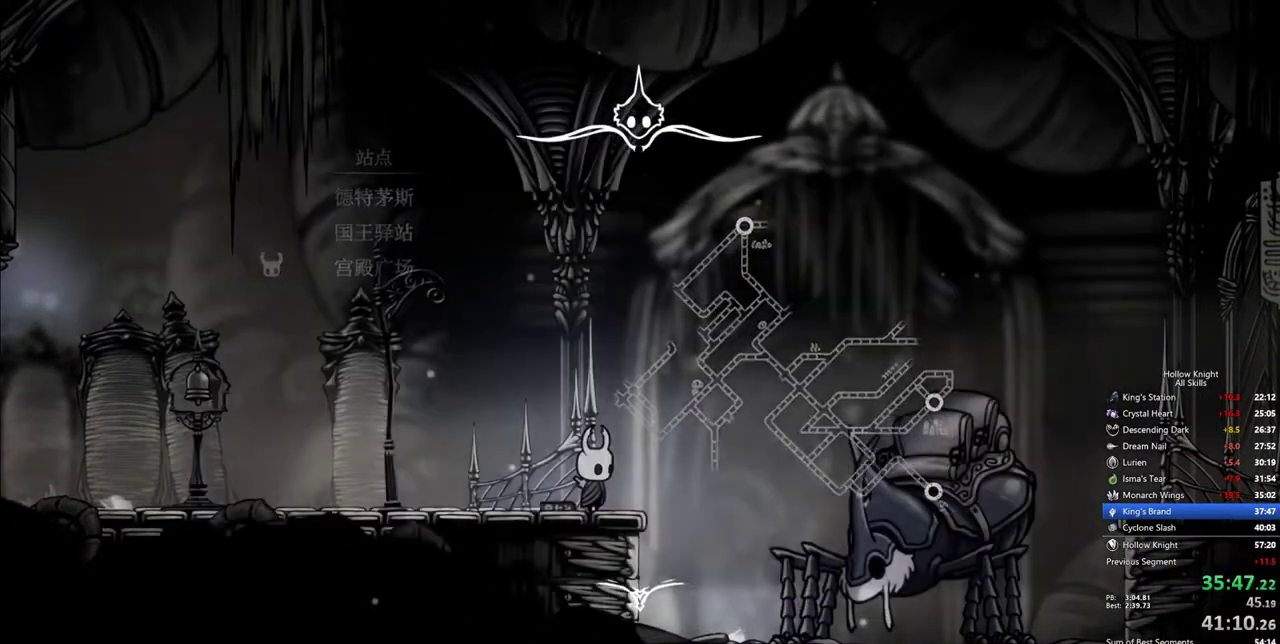
{"keys": [], "events": []}
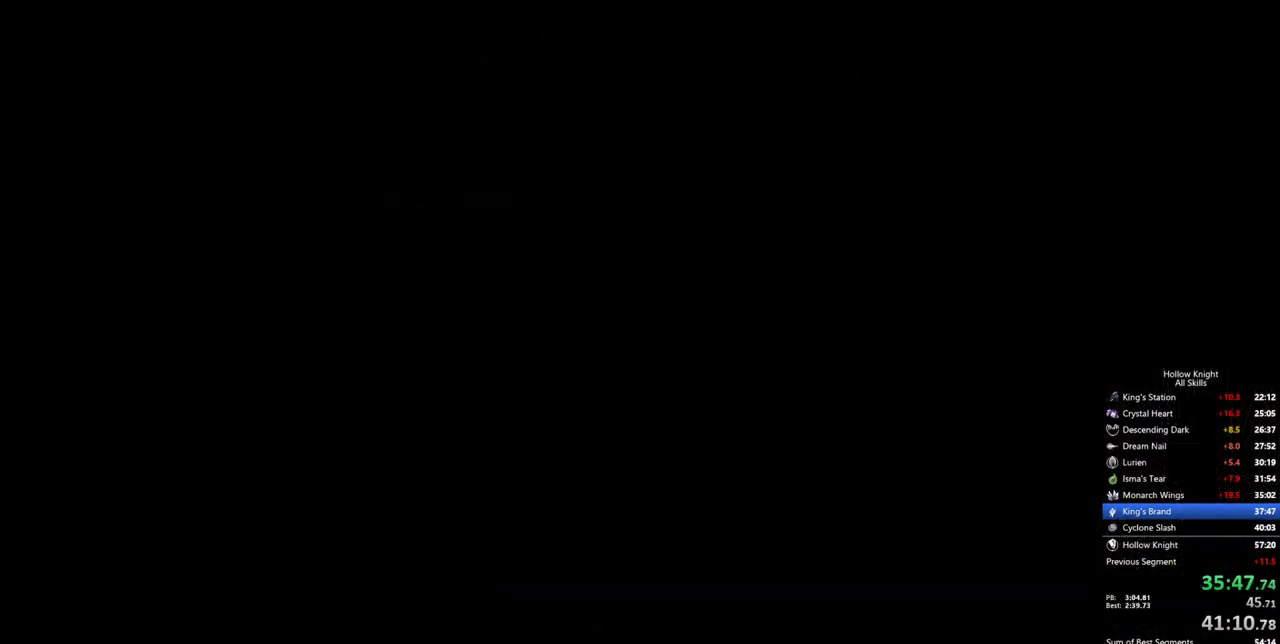
{"keys": [], "events": []}
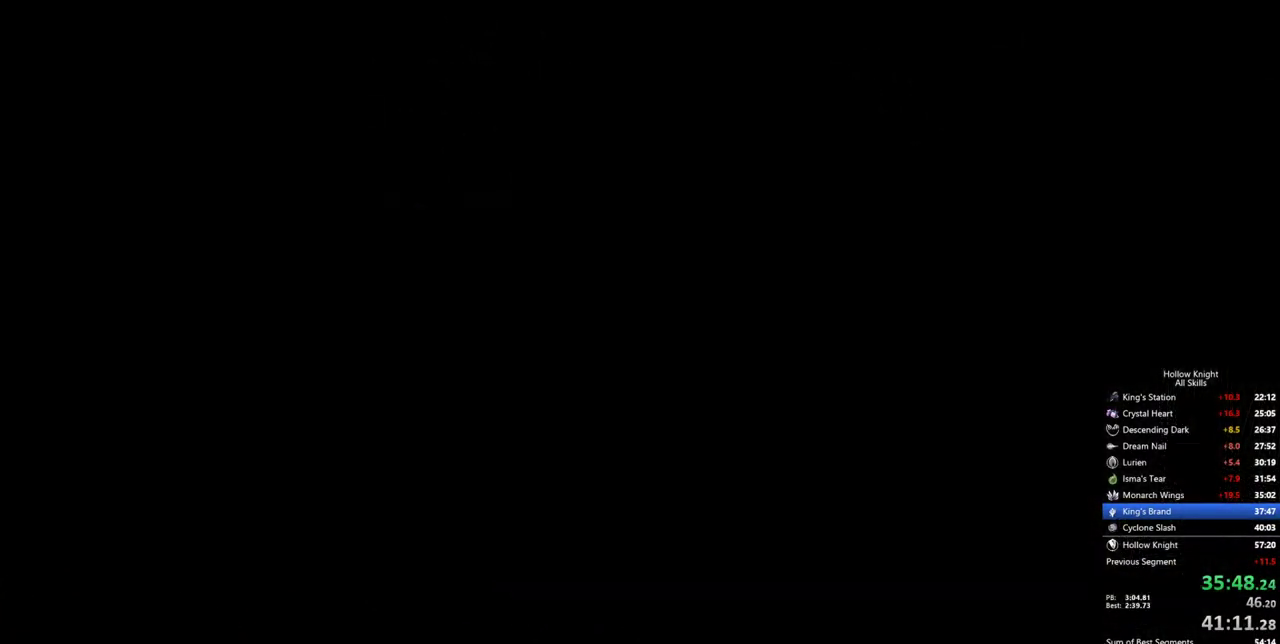
{"keys": [], "events": []}
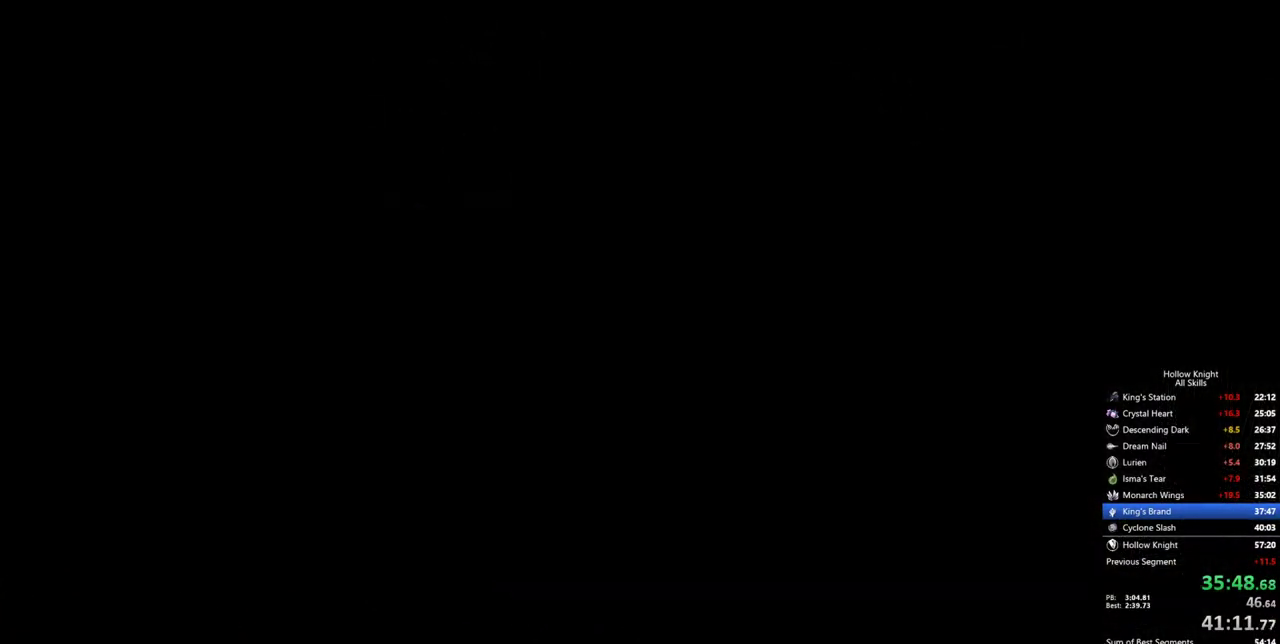
{"keys": [], "events": [[34, "jump", "down"], [67, "jump", "up"], [217, "heal", "down"], [267, "heal", "up"], [317, "jump", "down"], [400, "heal", "down"], [400, "jump", "up"], [450, "heal", "up"], [450, "jump", "down"], [500, "jump", "up"]]}
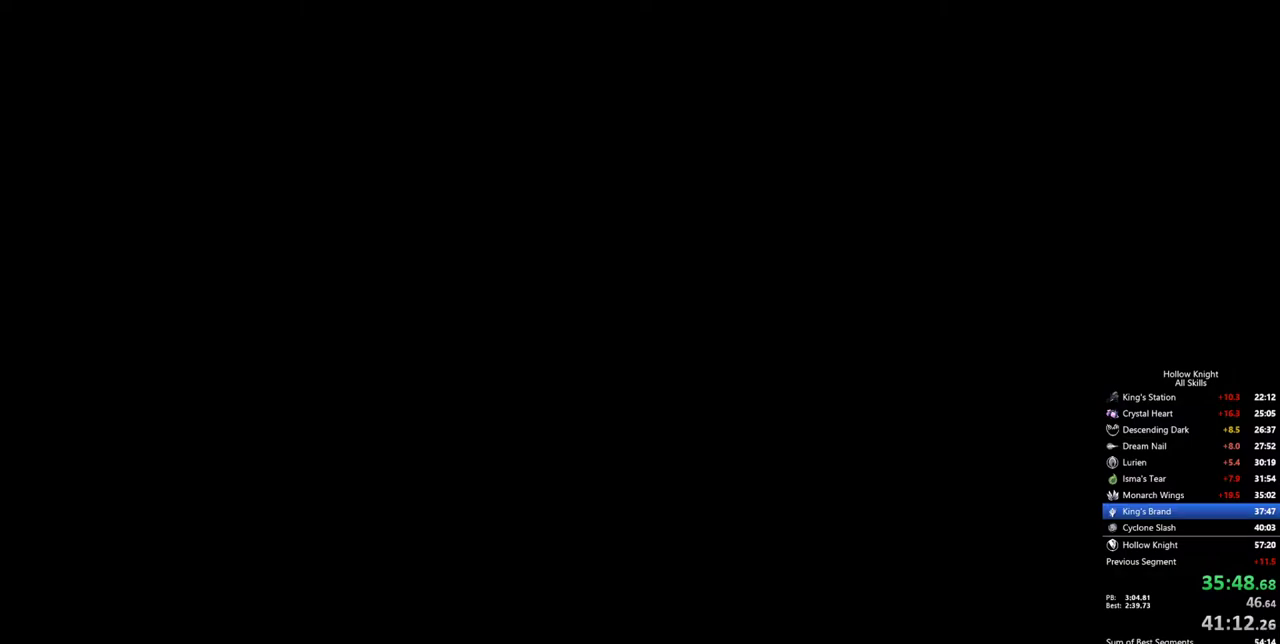
{"keys": [], "events": [[50, "heal", "down"], [100, "heal", "up"]]}
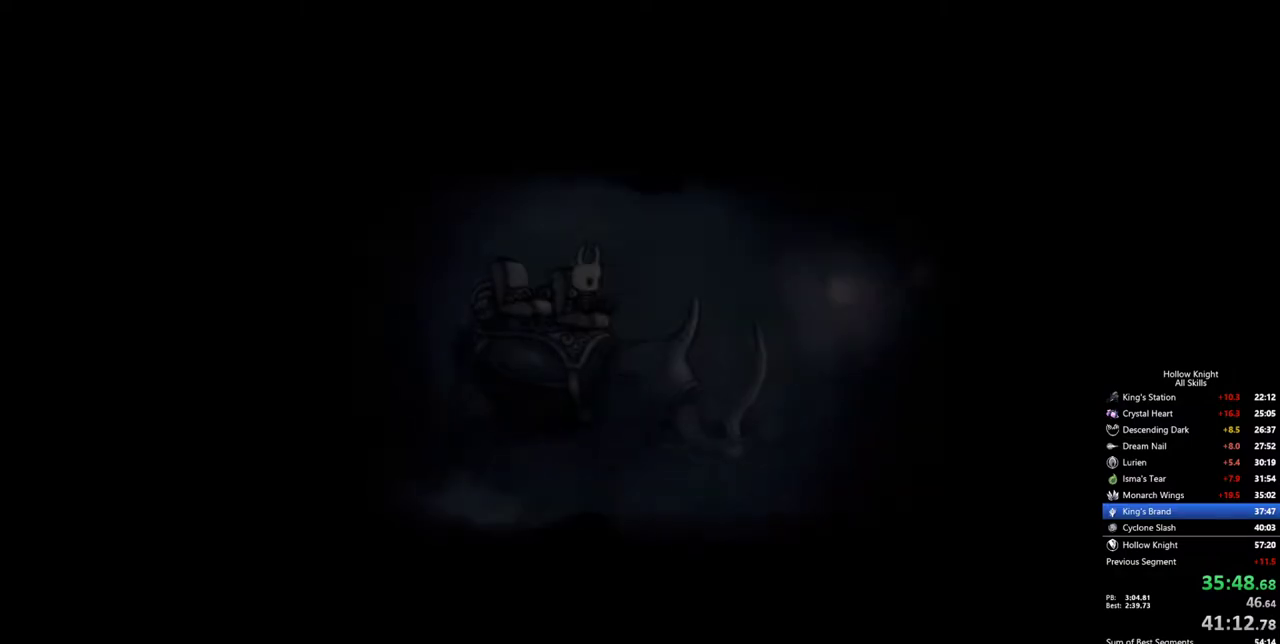
{"keys": [], "events": []}
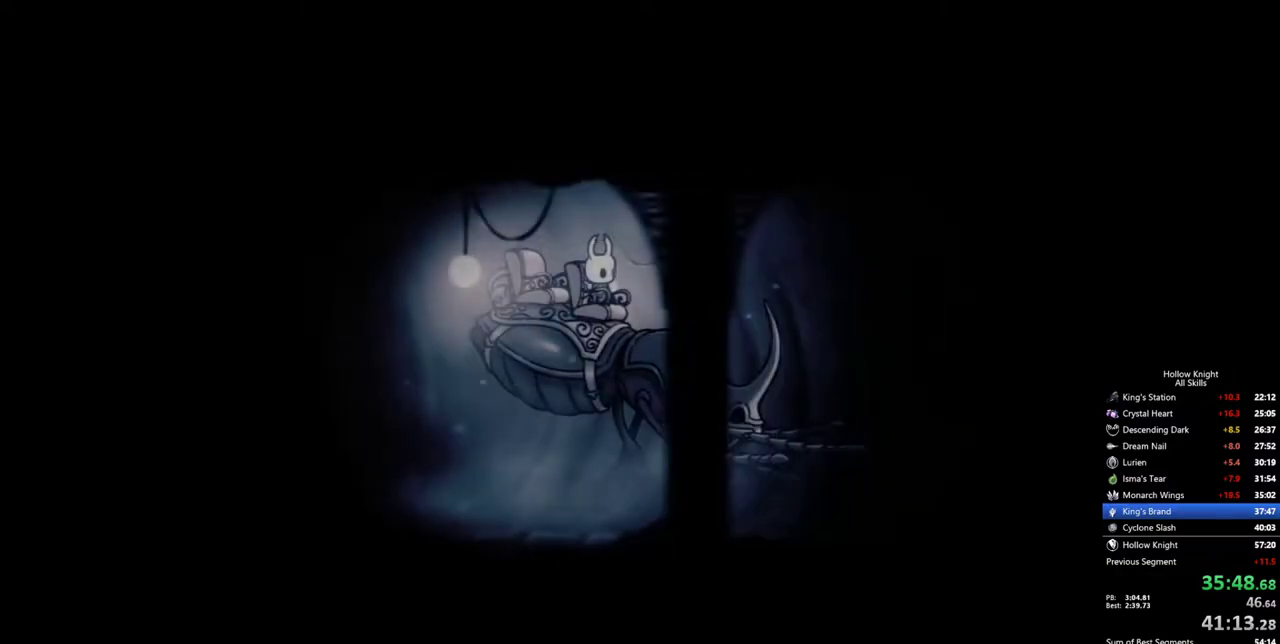
{"keys": ["jump"], "events": [[267, "jump", "down"], [350, "jump", "up"], [500, "jump", "down"]]}
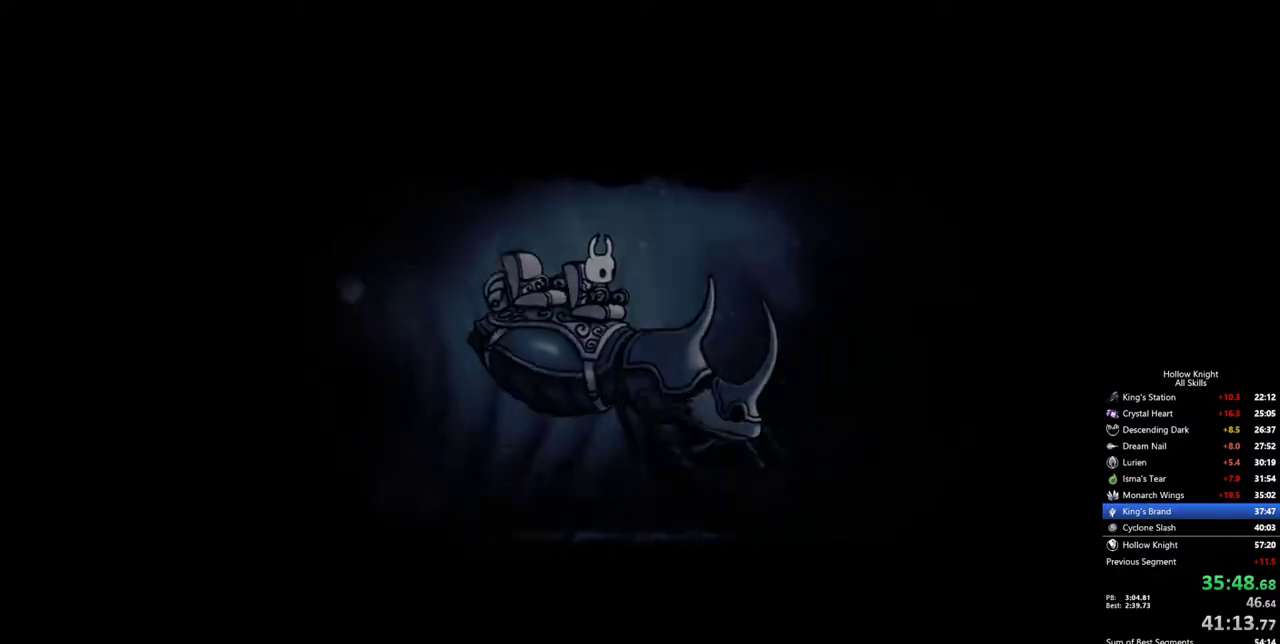
{"keys": [], "events": [[50, "jump", "up"], [234, "left", "down"], [334, "left", "up"], [367, "left", "down"], [467, "left", "up"]]}
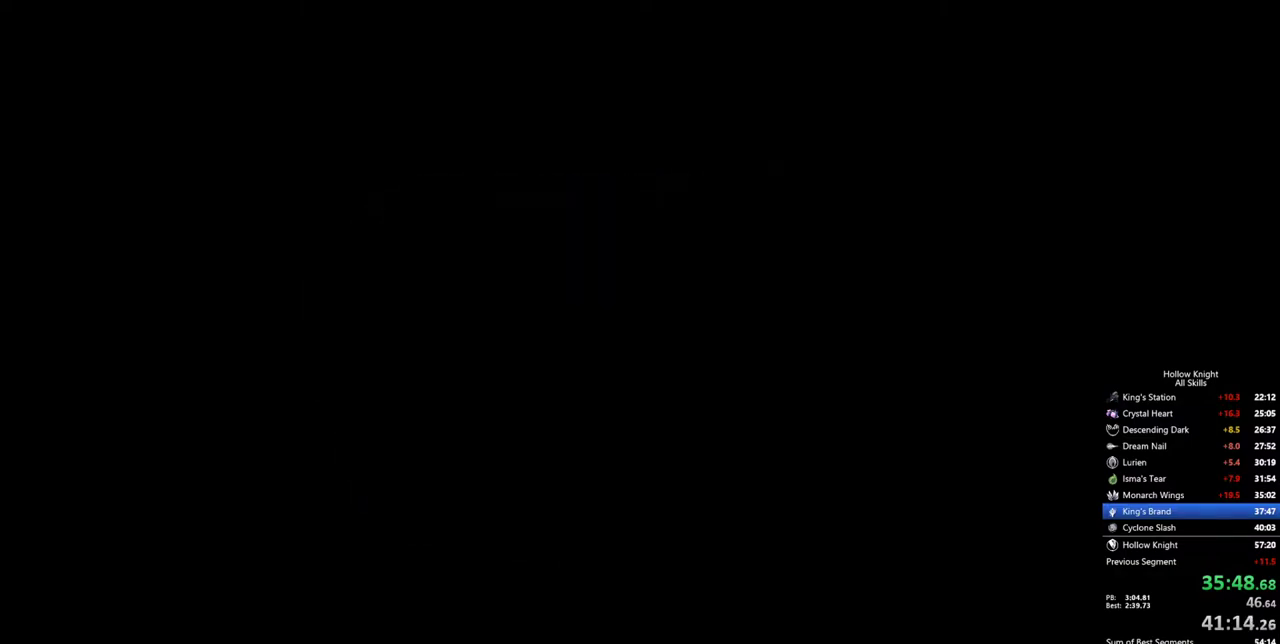
{"keys": [], "events": [[17, "left", "down"], [100, "left", "up"], [150, "left", "down"], [250, "left", "up"], [300, "left", "down"], [384, "left", "up"]]}
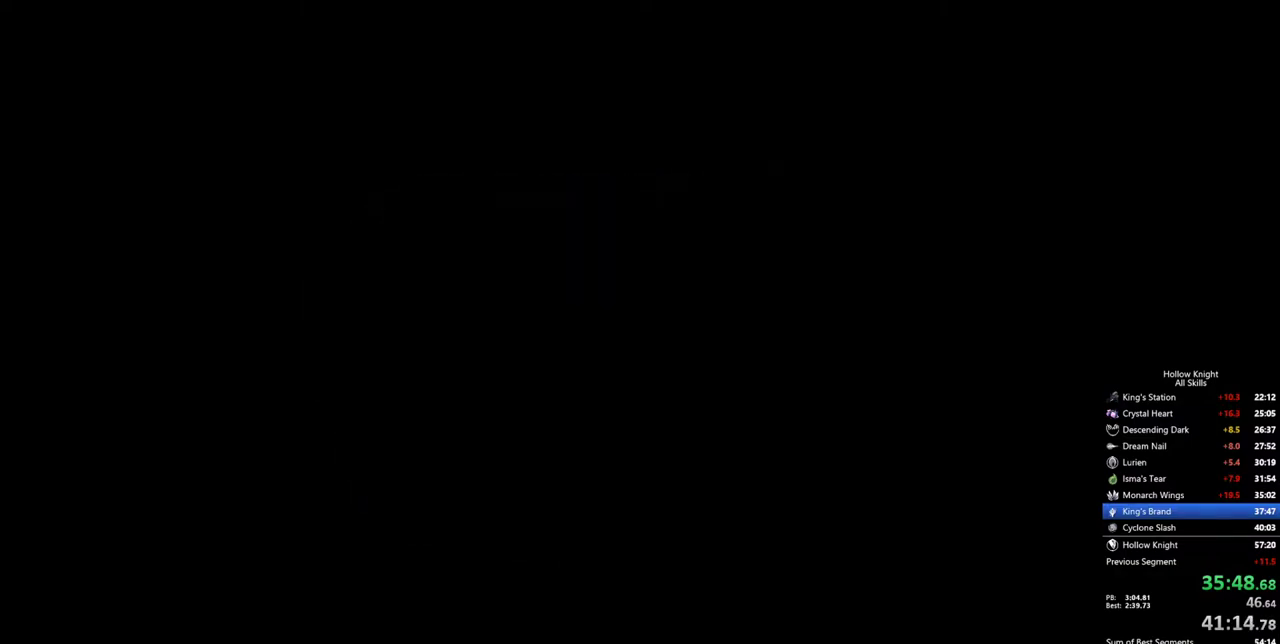
{"keys": ["left"], "events": [[84, "left", "down"]]}
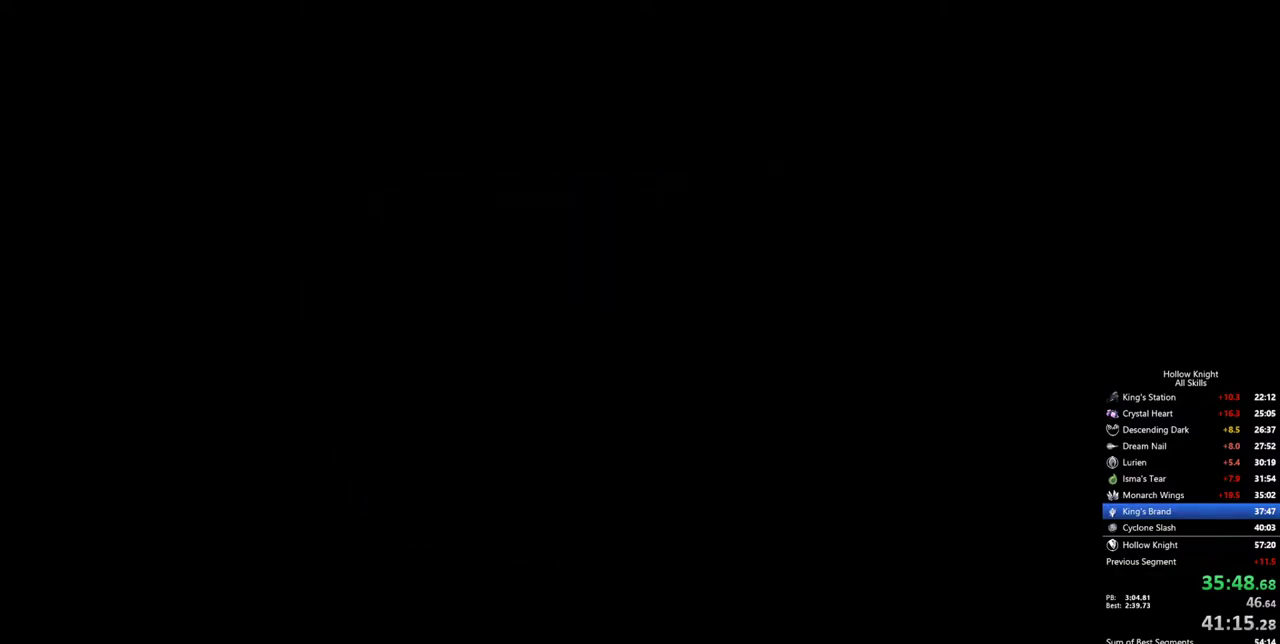
{"keys": ["left"], "events": []}
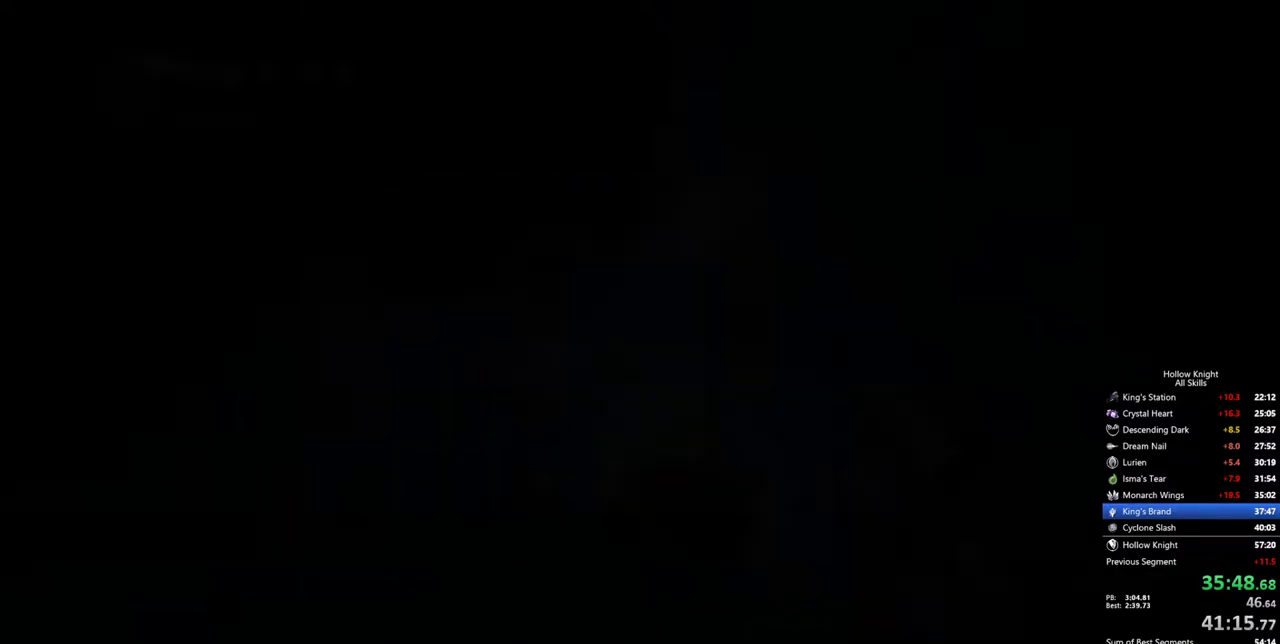
{"keys": ["cdash"], "events": [[434, "cdash", "down"], [434, "left", "up"]]}